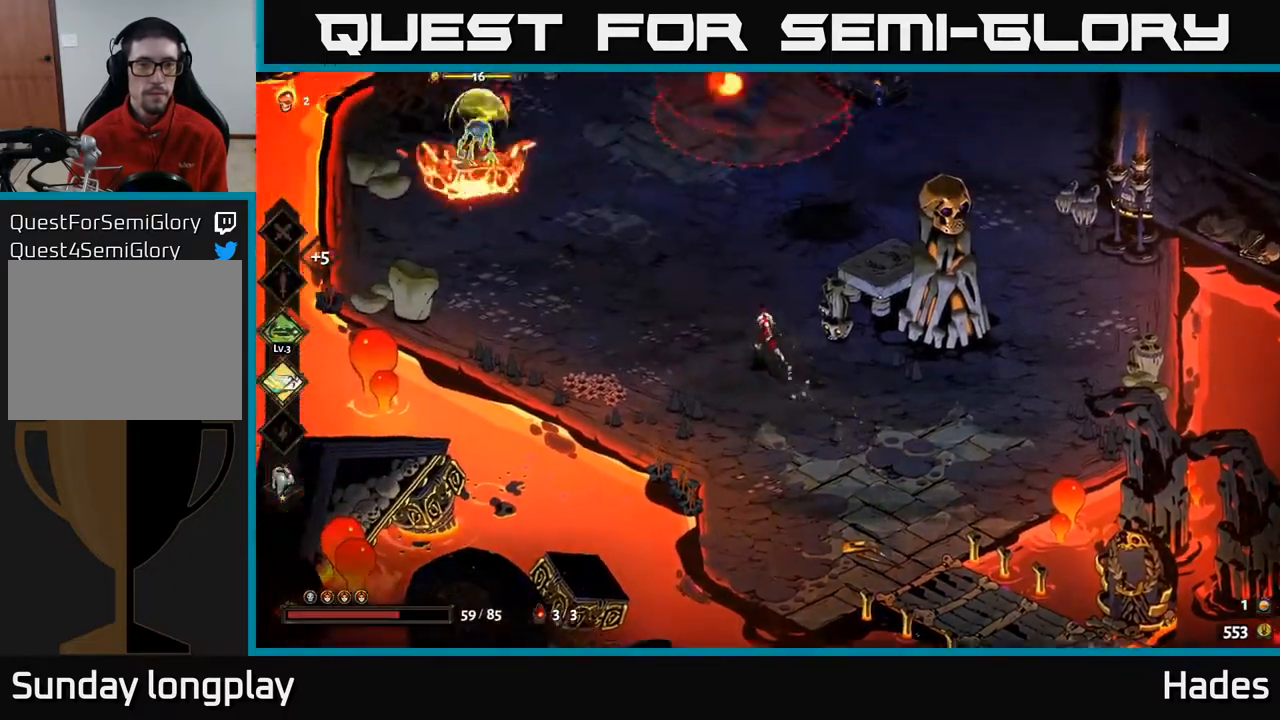
Gameplay with a controller (Xbox layout); each line is a JSON object with the inputs held at the frame after it. "events" lists button and stick changes between this image and that frame as [ms after this image, input, new state], when the widget could be followed in between. Not read: right_stick.
{"buttons": [], "left_stick": "center", "events": [[200, "A", "down"], [300, "X", "down"], [417, "A", "up"], [433, "X", "up"], [467, "left_stick", "center"]]}
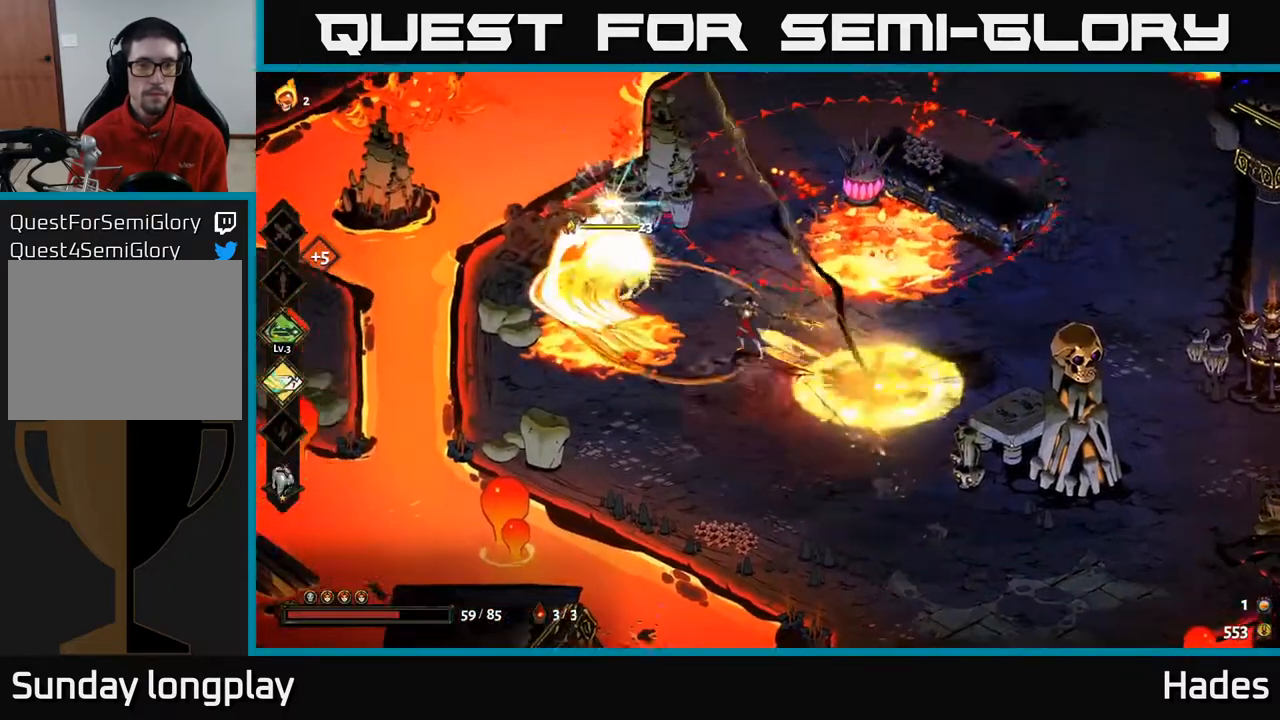
{"buttons": [], "left_stick": "down", "events": [[67, "X", "down"], [200, "X", "up"], [483, "left_stick", "down"]]}
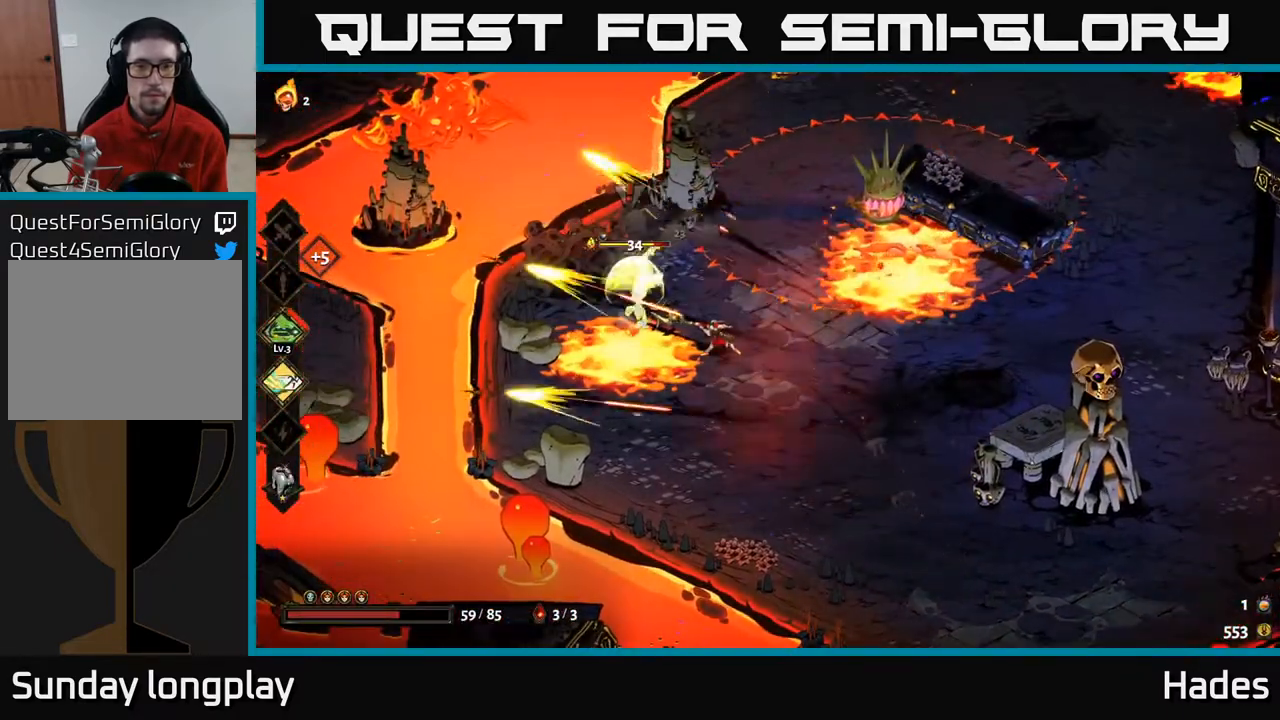
{"buttons": [], "left_stick": "up", "events": [[33, "A", "down"], [200, "A", "up"], [233, "left_stick", "down-right"], [300, "A", "down"], [350, "left_stick", "center"], [417, "left_stick", "up"], [467, "A", "up"]]}
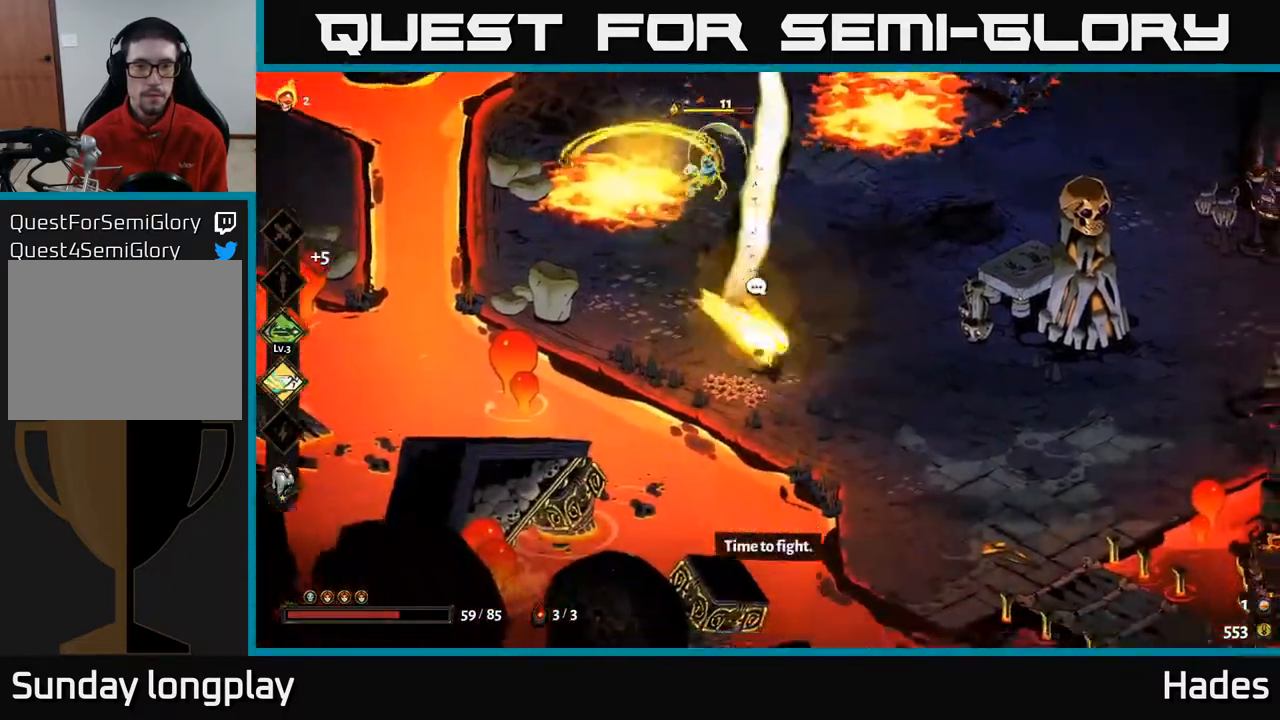
{"buttons": [], "left_stick": "up", "events": [[67, "B", "down"], [167, "B", "up"], [367, "B", "down"], [450, "B", "up"]]}
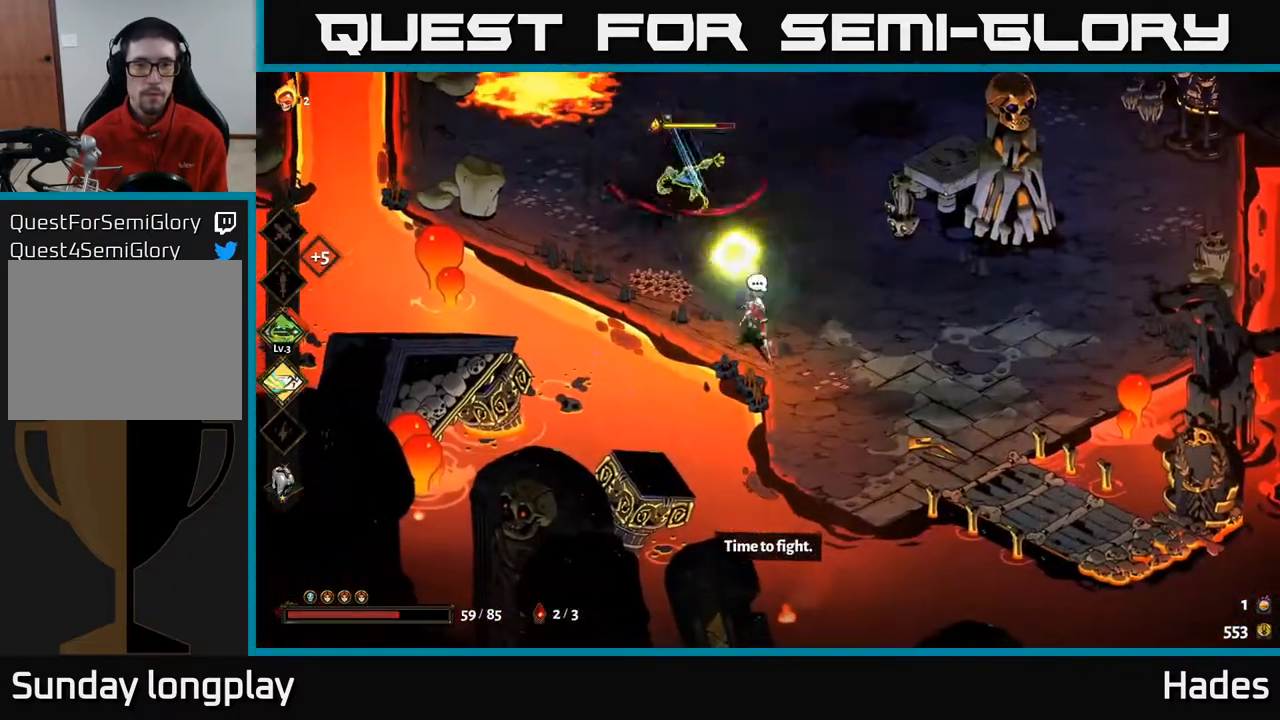
{"buttons": ["A"], "left_stick": "right", "events": [[33, "B", "down"], [83, "B", "up"], [183, "B", "down"], [233, "B", "up"], [317, "B", "down"], [350, "B", "up"], [483, "left_stick", "right"], [500, "A", "down"]]}
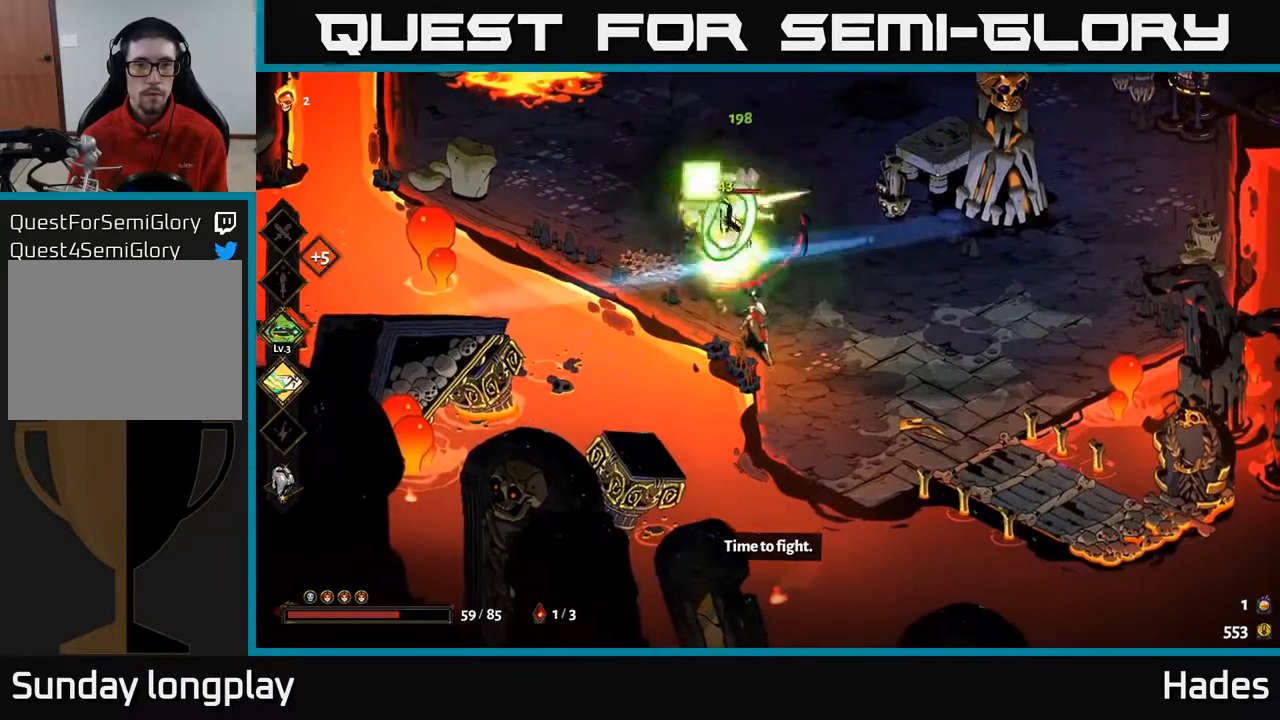
{"buttons": ["X"], "left_stick": "center", "events": [[100, "A", "up"], [183, "left_stick", "up"], [200, "X", "down"], [250, "left_stick", "up-left"], [300, "X", "up"], [417, "X", "down"], [450, "left_stick", "center"]]}
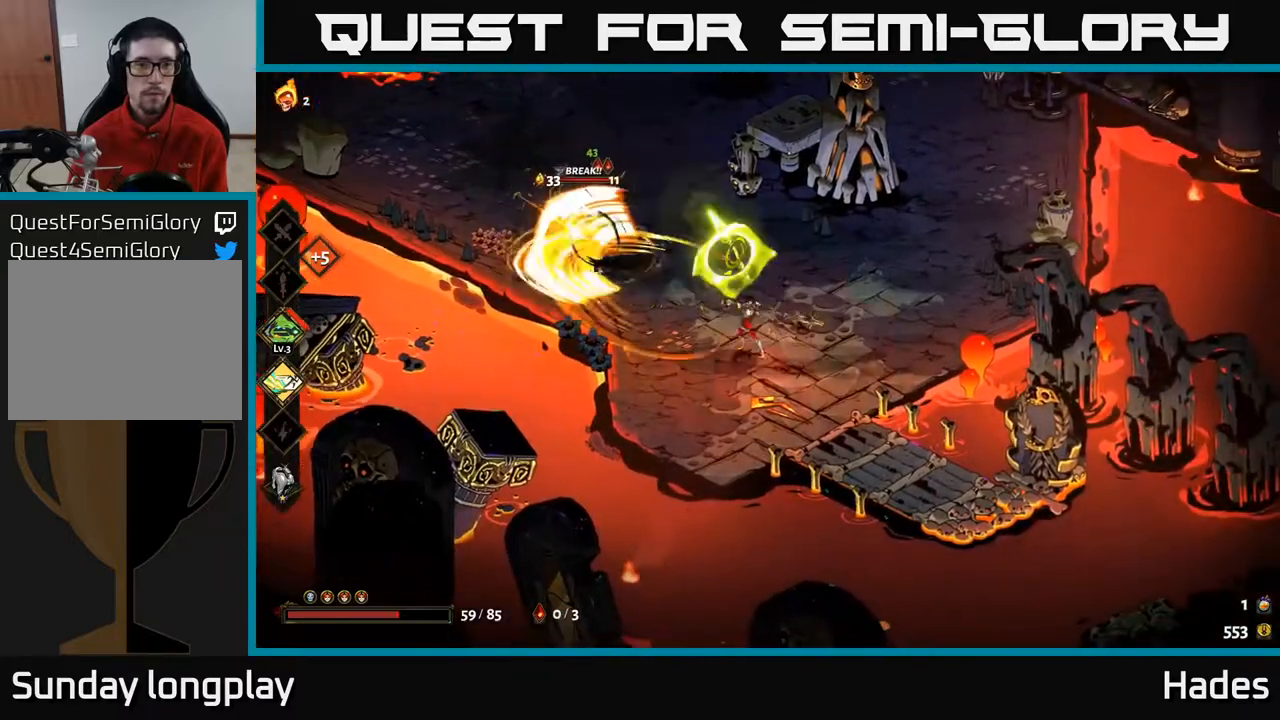
{"buttons": [], "left_stick": "up", "events": [[17, "X", "up"], [250, "X", "down"], [367, "X", "up"], [417, "left_stick", "up"]]}
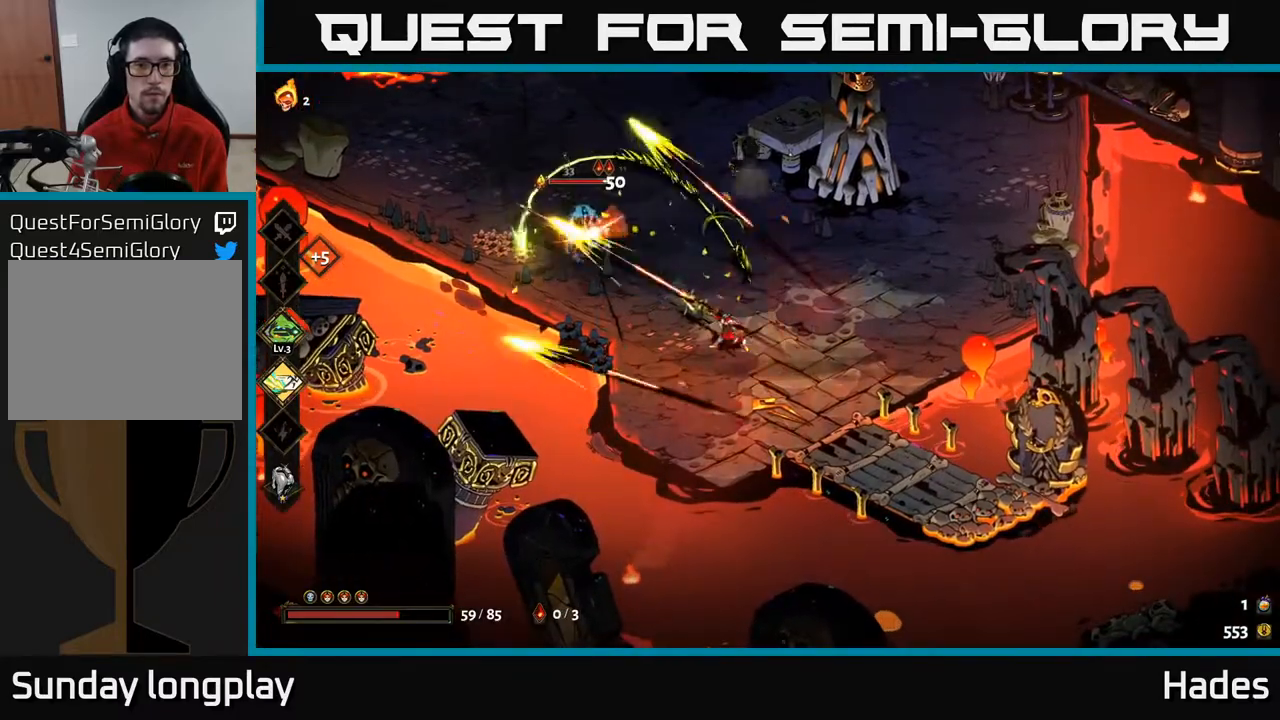
{"buttons": [], "left_stick": "down-left", "events": [[50, "A", "down"], [83, "left_stick", "up-left"], [117, "X", "down"], [183, "X", "up"], [217, "A", "up"], [267, "A", "down"], [300, "X", "down"], [300, "left_stick", "left"], [383, "X", "up"], [400, "A", "up"], [417, "left_stick", "down-left"]]}
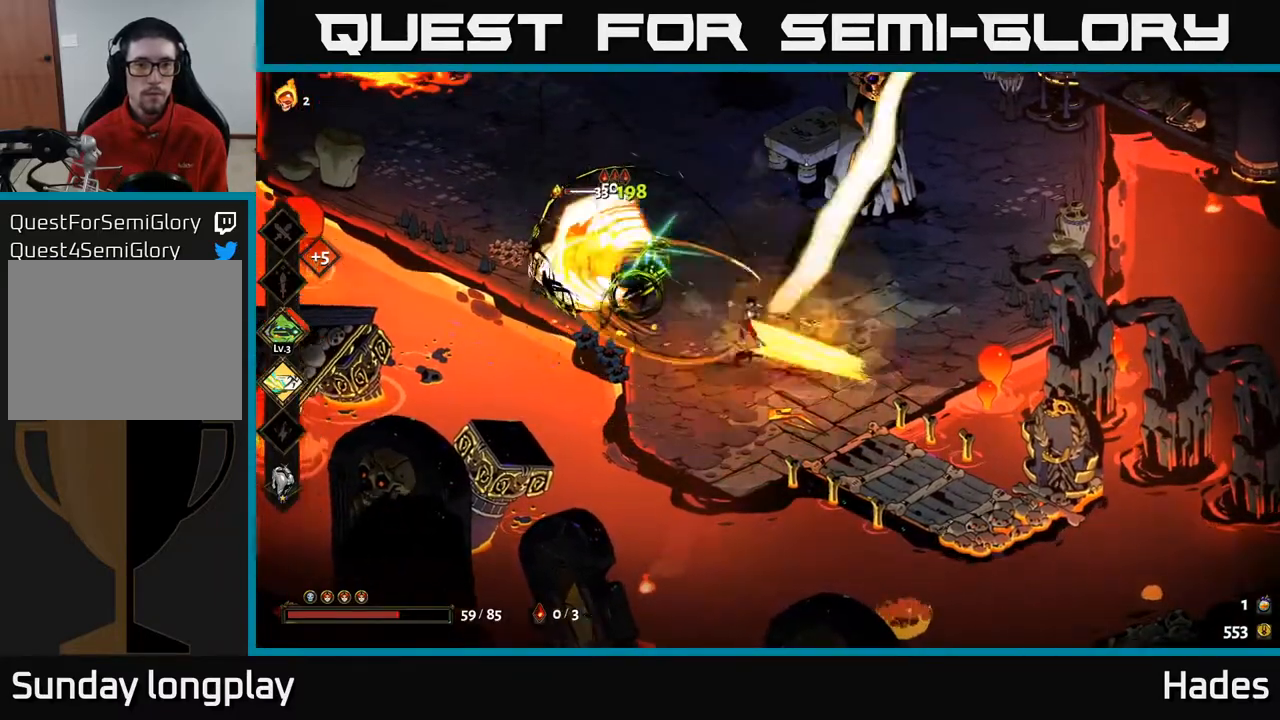
{"buttons": ["A"], "left_stick": "up", "events": [[33, "X", "down"], [117, "X", "up"], [117, "left_stick", "center"], [217, "left_stick", "up"], [350, "A", "down"], [417, "X", "down"], [500, "X", "up"]]}
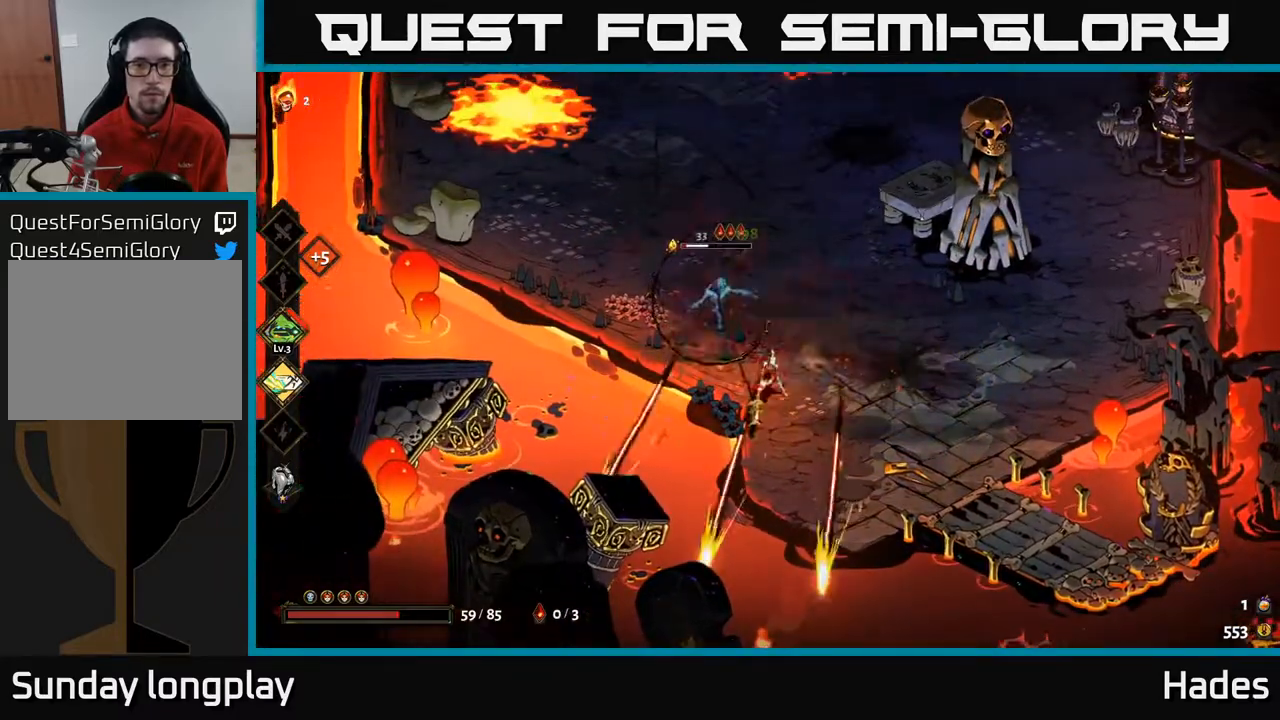
{"buttons": [], "left_stick": "center", "events": [[33, "A", "up"], [67, "left_stick", "left"], [117, "left_stick", "down"], [150, "X", "down"], [233, "X", "up"], [333, "left_stick", "center"]]}
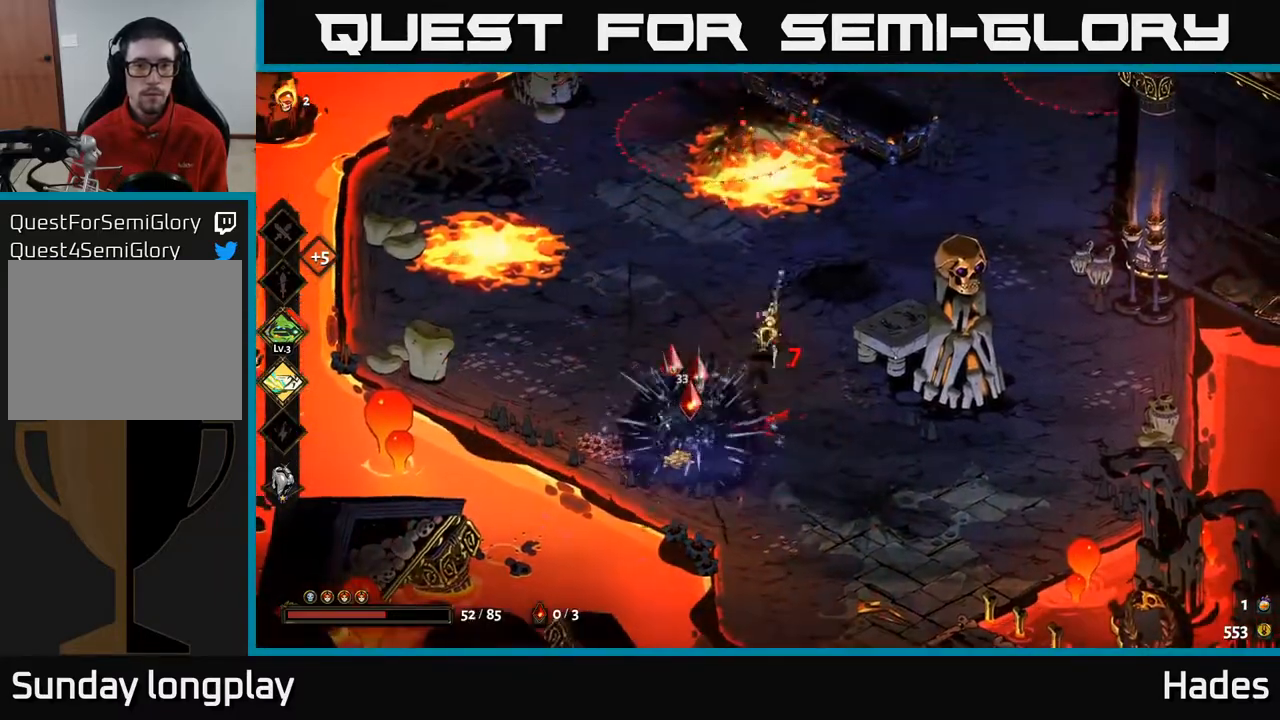
{"buttons": [], "left_stick": "down-left", "events": [[83, "left_stick", "down-left"]]}
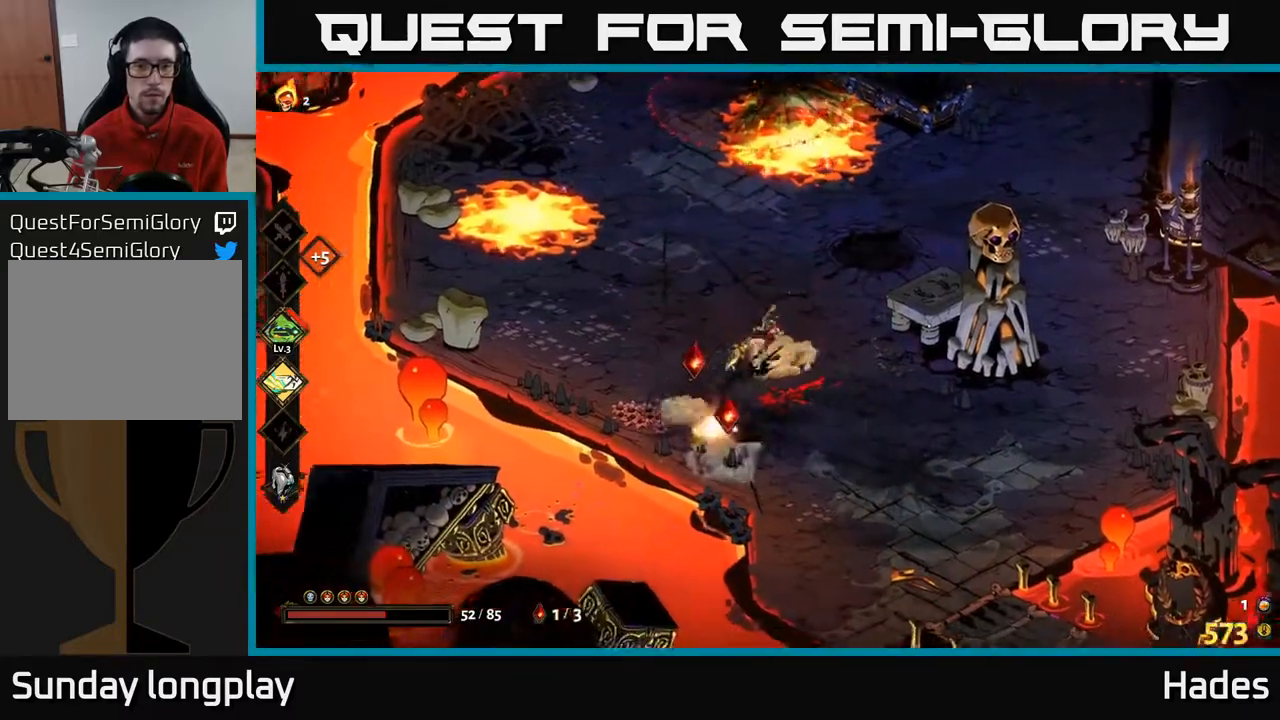
{"buttons": [], "left_stick": "up-right", "events": [[150, "left_stick", "down-right"], [233, "left_stick", "up-right"], [317, "A", "down"], [417, "A", "up"]]}
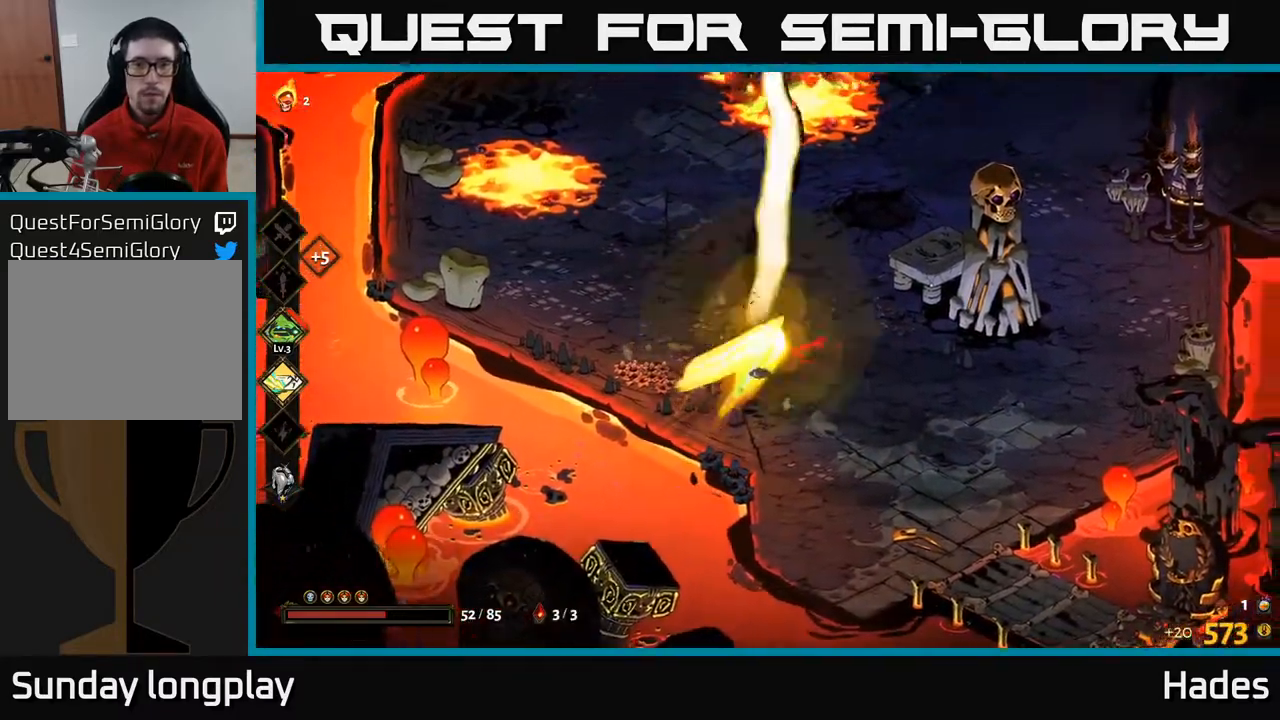
{"buttons": [], "left_stick": "up-right", "events": [[50, "B", "down"], [150, "B", "up"], [367, "B", "down"], [450, "B", "up"]]}
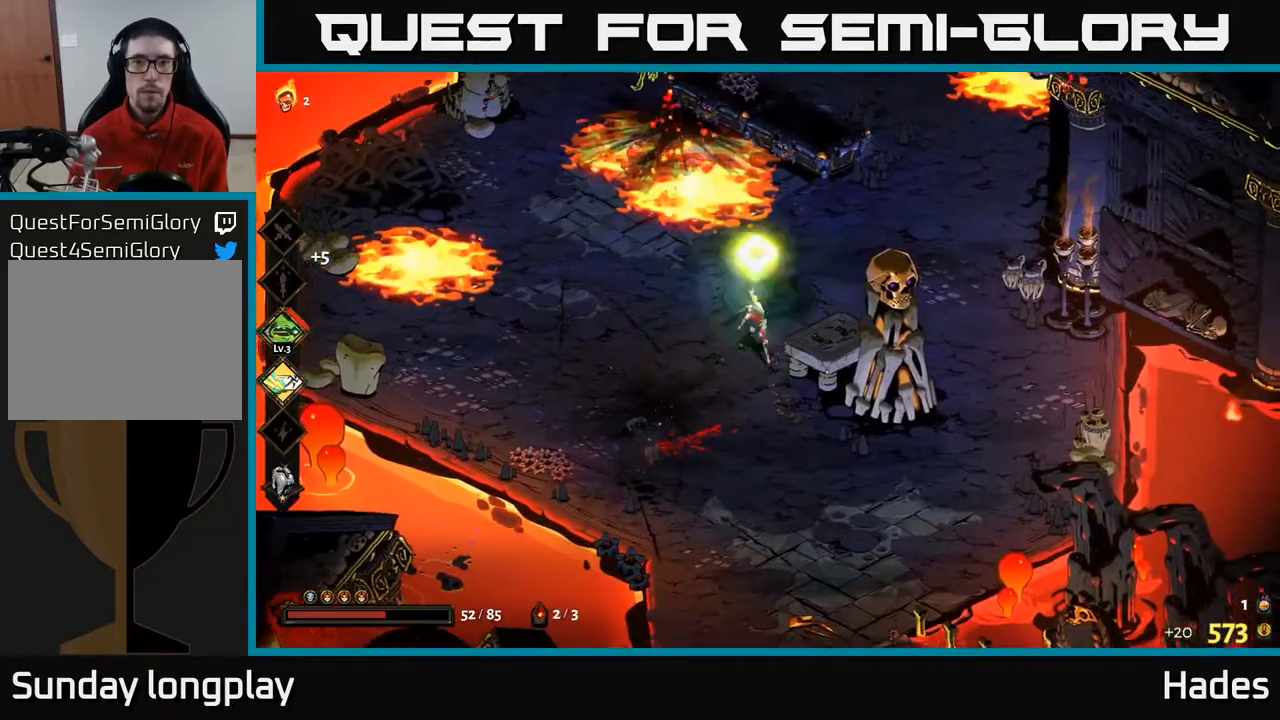
{"buttons": [], "left_stick": "up", "events": [[33, "B", "down"], [150, "B", "up"], [217, "B", "down"], [233, "left_stick", "up"], [300, "B", "up"], [383, "B", "down"], [450, "B", "up"]]}
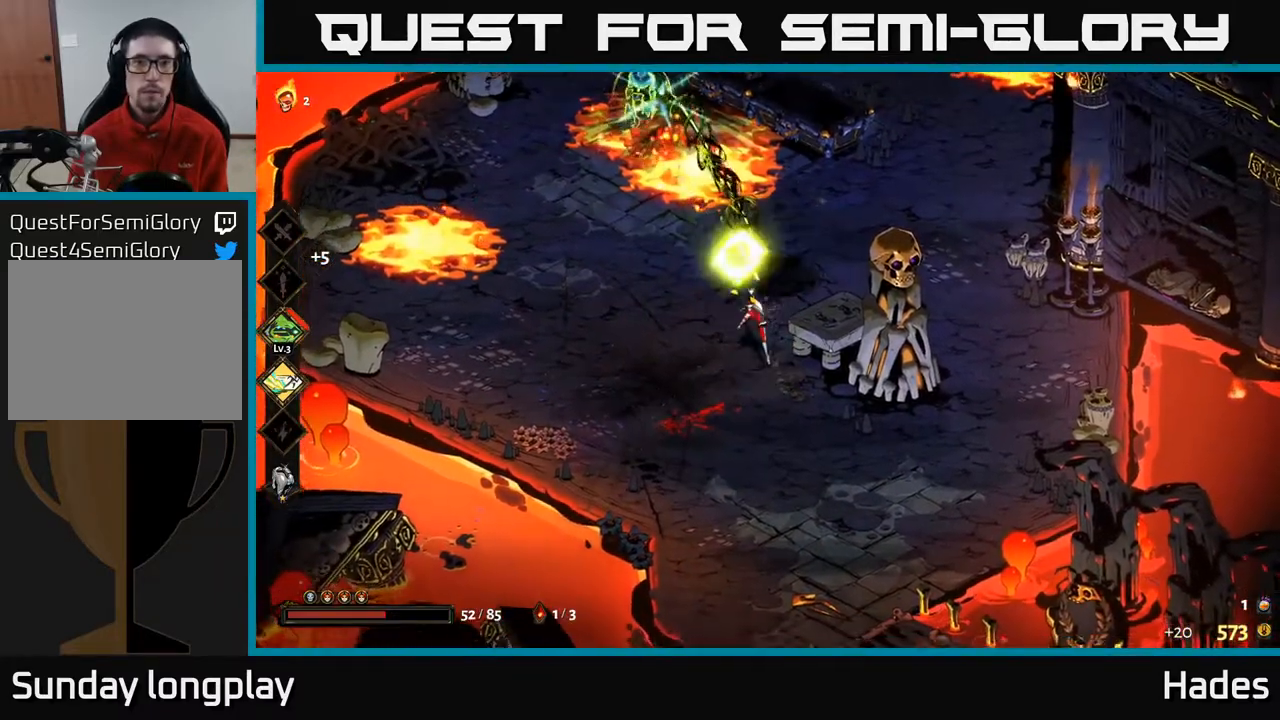
{"buttons": [], "left_stick": "up-left", "events": [[50, "B", "down"], [133, "B", "up"], [200, "B", "down"], [300, "B", "up"], [417, "left_stick", "up-left"]]}
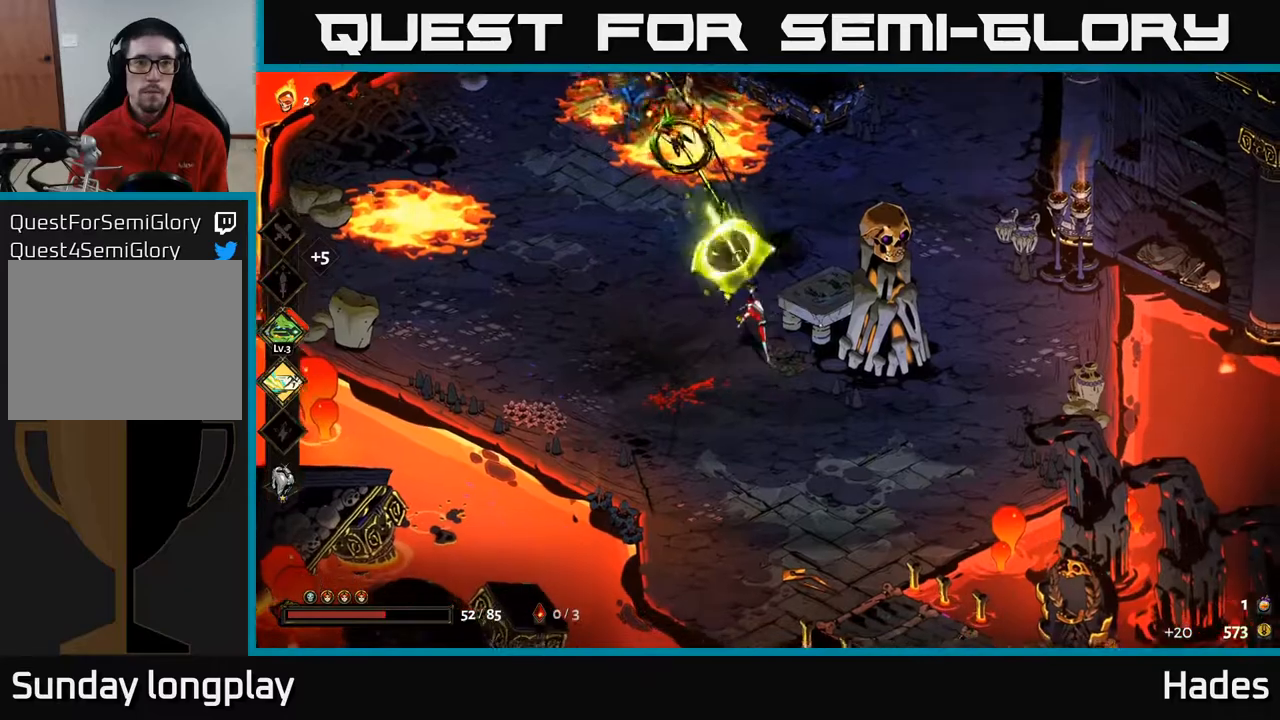
{"buttons": ["X"], "left_stick": "center", "events": [[33, "A", "down"], [167, "A", "up"], [217, "A", "down"], [233, "X", "down"], [233, "left_stick", "up"], [350, "A", "up"], [350, "X", "up"], [417, "left_stick", "center"], [450, "X", "down"]]}
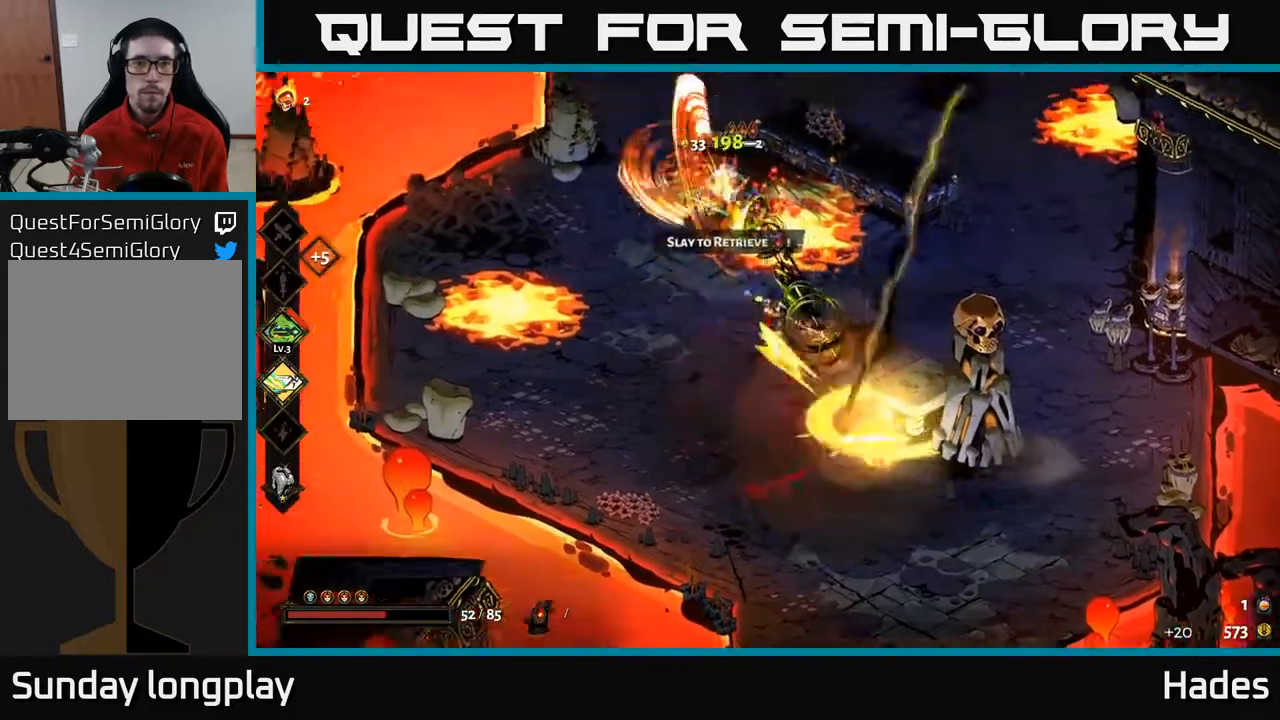
{"buttons": [], "left_stick": "center", "events": [[83, "X", "up"], [350, "X", "down"], [467, "X", "up"]]}
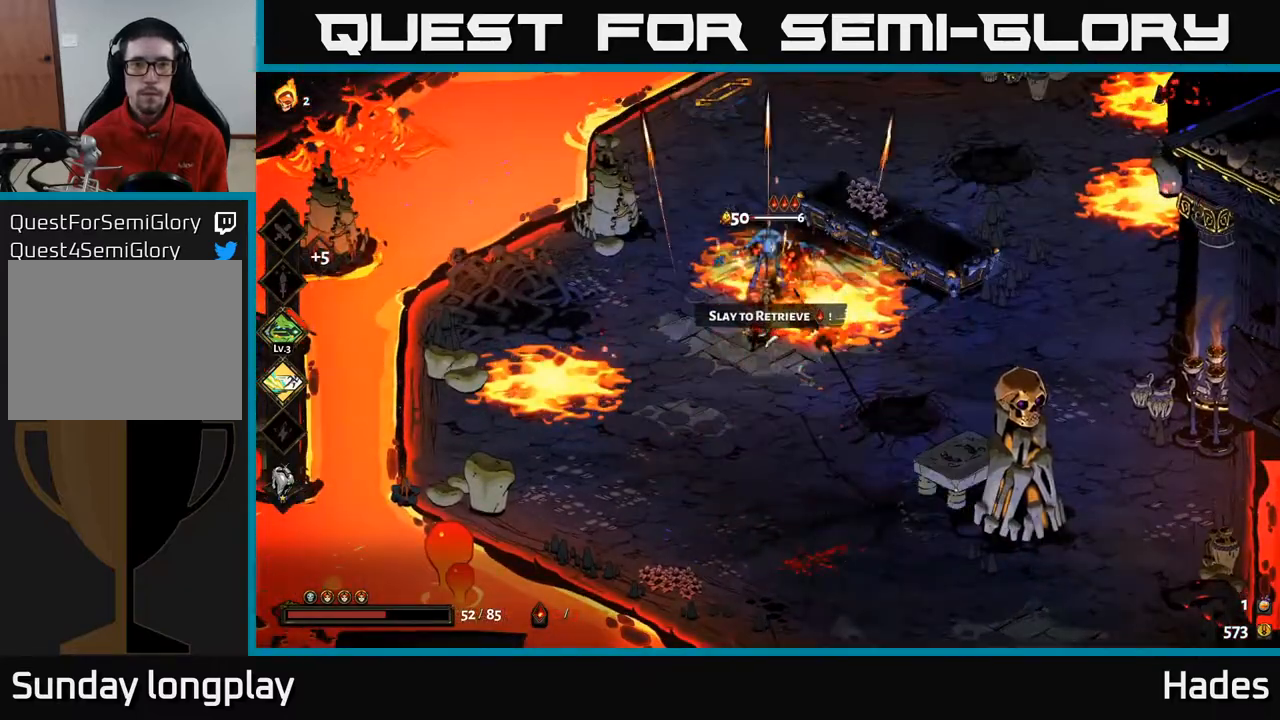
{"buttons": [], "left_stick": "down", "events": [[183, "X", "down"], [250, "left_stick", "down"], [283, "A", "down"], [300, "X", "up"], [367, "A", "up"]]}
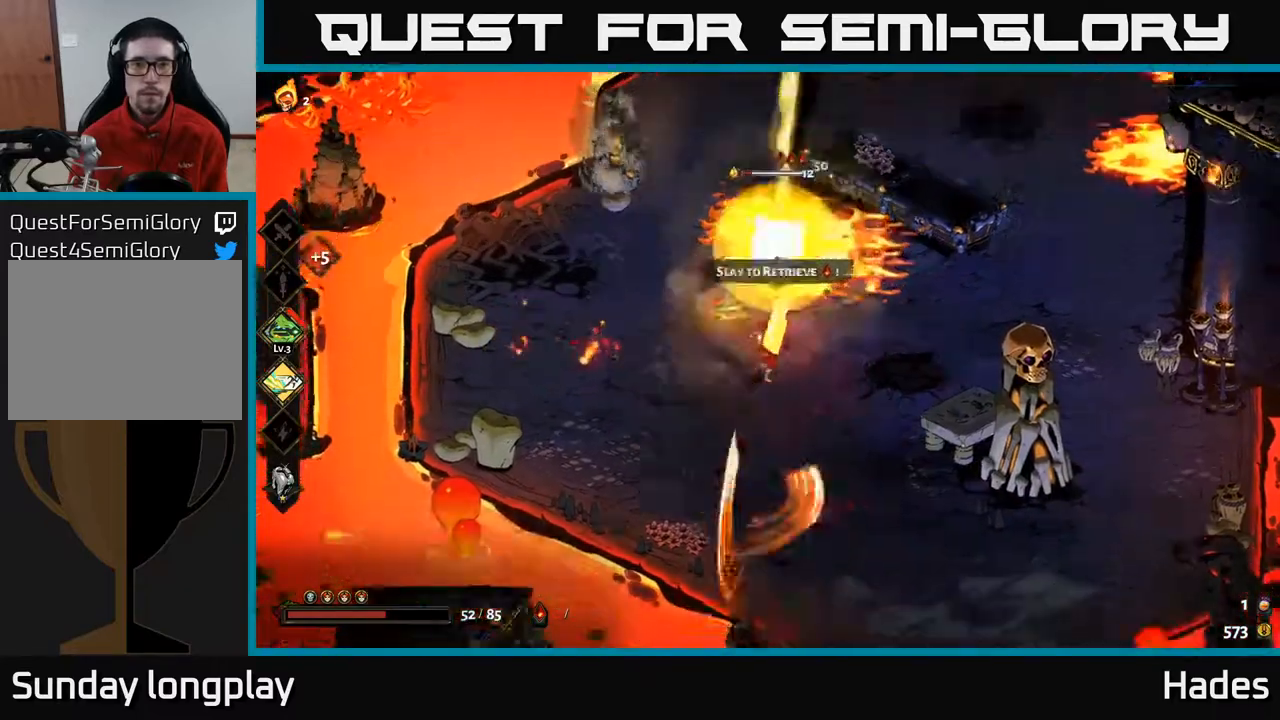
{"buttons": [], "left_stick": "up", "events": [[150, "left_stick", "right"], [233, "left_stick", "up"], [367, "X", "down"], [467, "X", "up"]]}
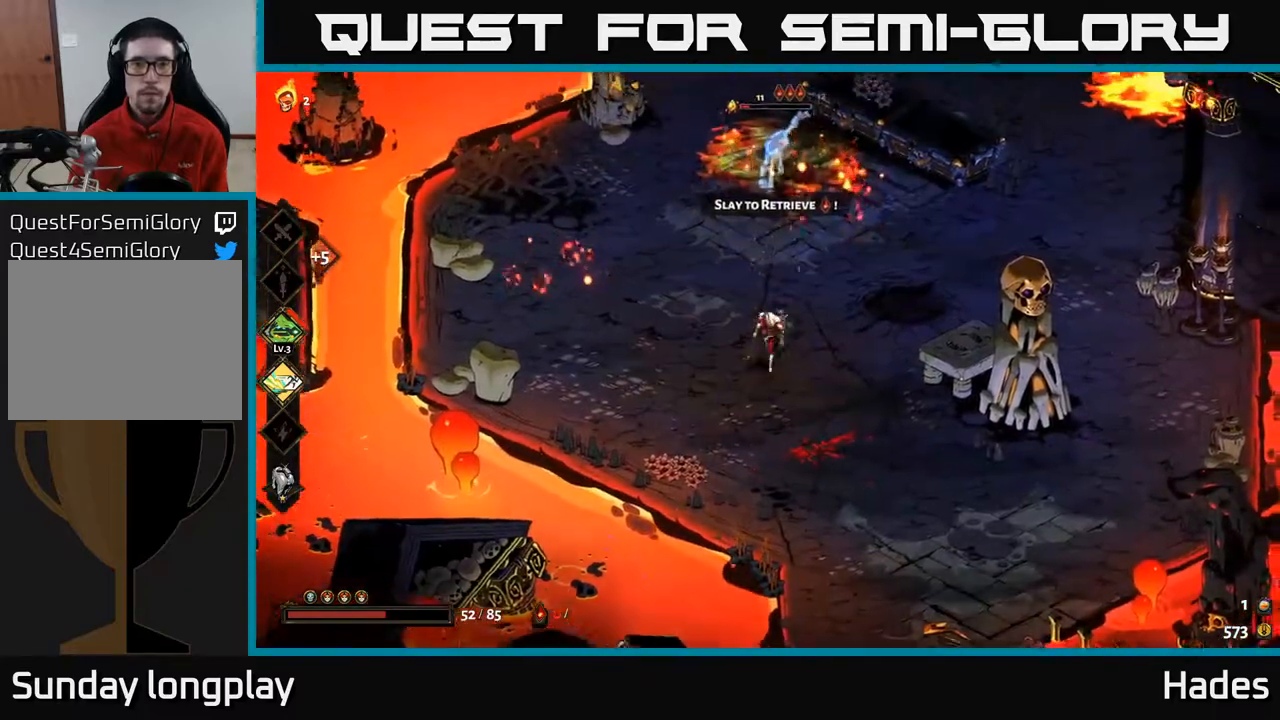
{"buttons": [], "left_stick": "center", "events": [[50, "left_stick", "center"]]}
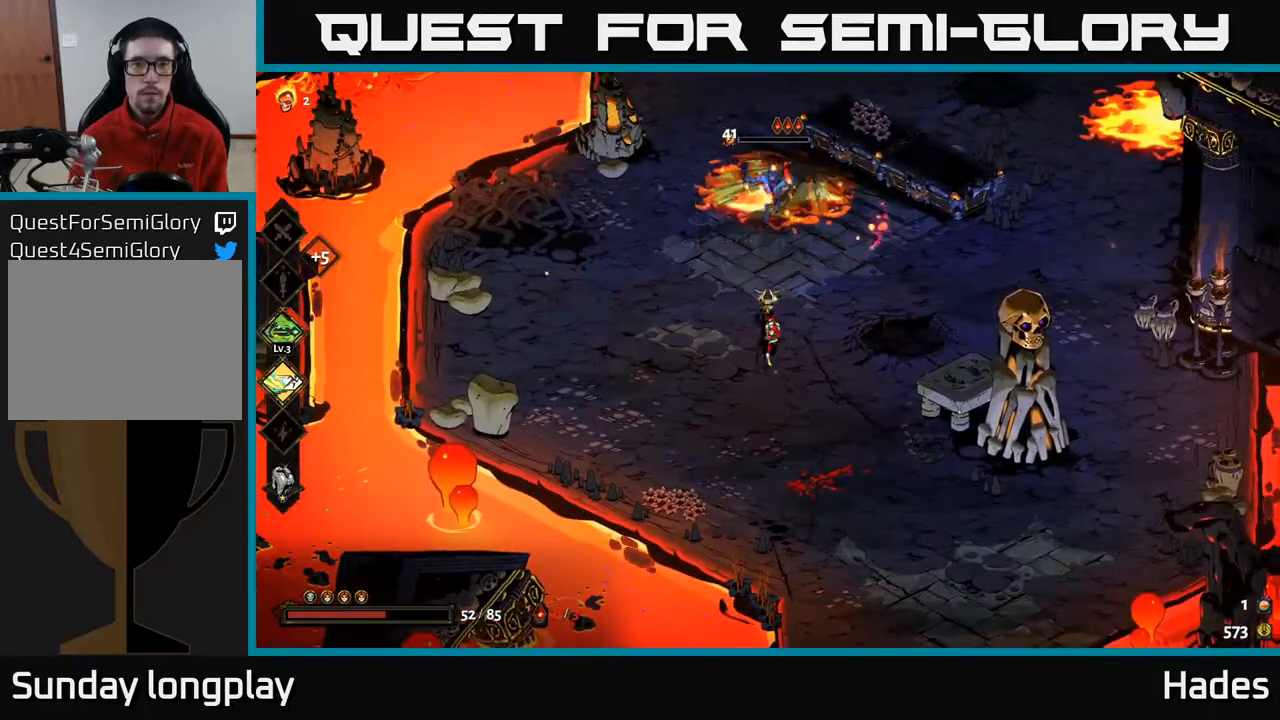
{"buttons": [], "left_stick": "center", "events": [[33, "X", "down"], [100, "X", "up"]]}
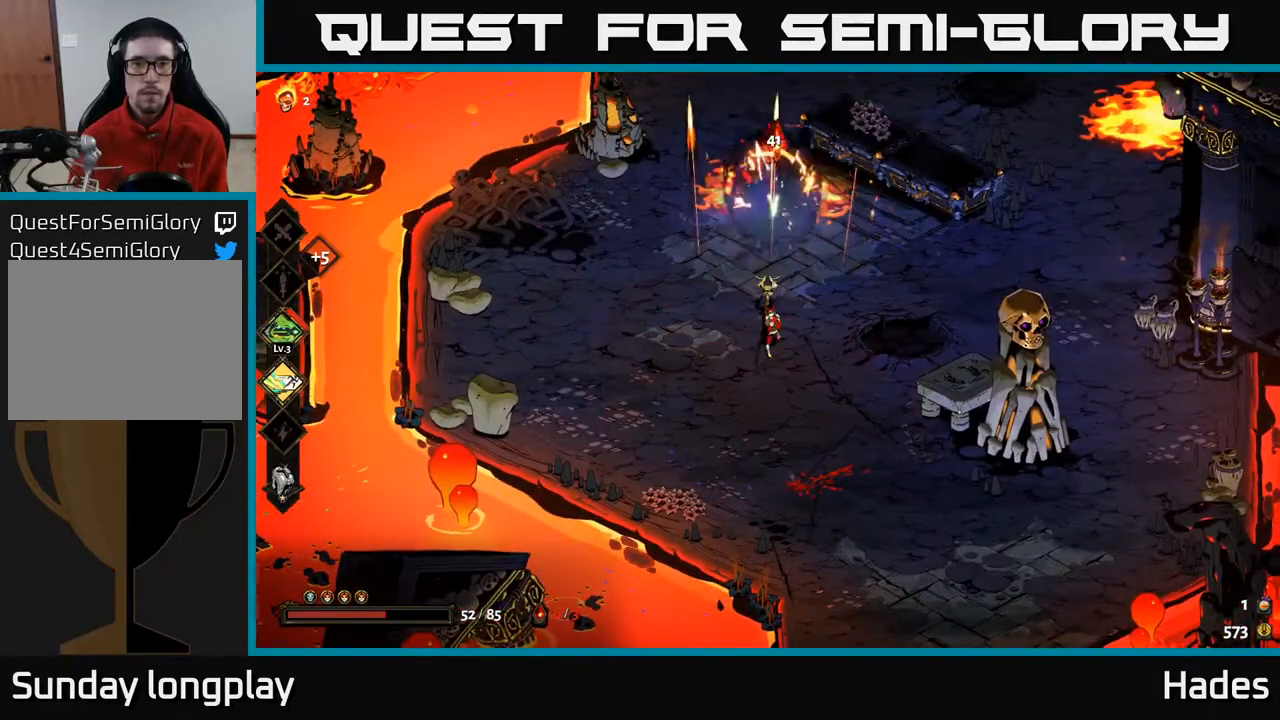
{"buttons": [], "left_stick": "center", "events": [[200, "left_stick", "up"], [500, "left_stick", "center"]]}
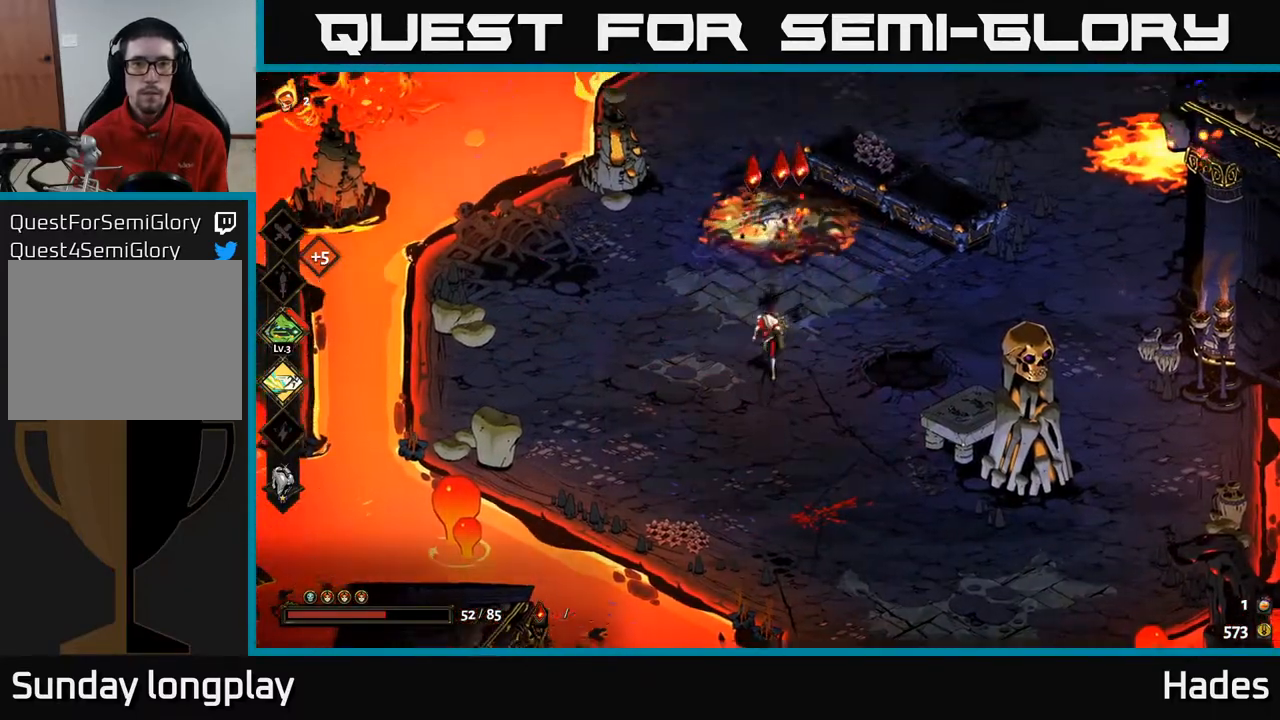
{"buttons": ["A"], "left_stick": "up", "events": [[217, "left_stick", "up"], [300, "A", "down"], [383, "A", "up"], [450, "A", "down"]]}